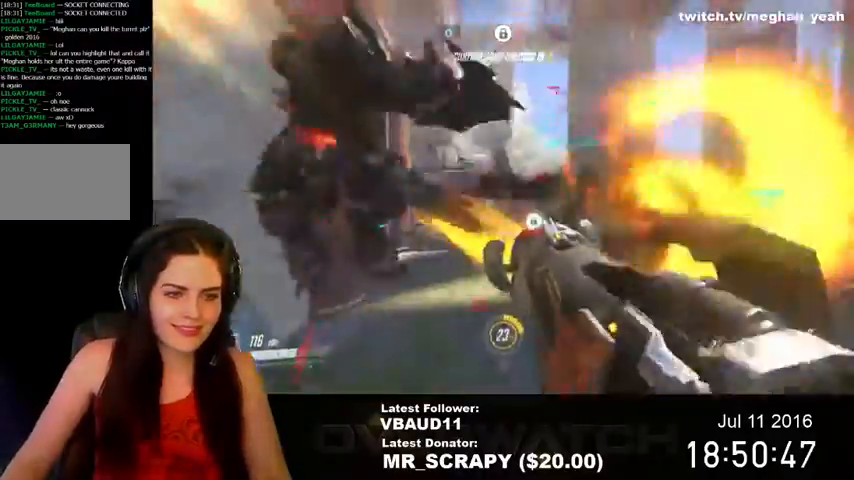
Gameplay with keyboard and mouse; each line is a JSON object with the keys and mouse buttons held at the frame after it. "events" lists presses ("down") and releases ("up") of "1", "2", "3", "4", "5", "a", "alt", "c", "ctrl", "d", "e", "f", "q", "r", "s", "shift", "space", "tab", "v", "w", "x", "z", "mouse_left", "mouse_middle", "mouse_right", "mouse_wheel_up" and "mouse_wheel_down" between this image and that frame as [ms after this image, input, new state], when the widget could be followed in between. "mouse_left", "mouse_middle", "mouse_right", "mouse_wheel_up", "mouse_wheel_down" = the "left", "middle", "right", "wheel_up", "wheel_down" buttons of the "mouse" list. No other keys are recorded. Not read: mouse_move.
{"keys": ["d", "s"], "mouse": ["left"], "events": [[33, "space", "up"], [267, "space", "down"], [300, "a", "up"], [300, "mouse_left", "up"], [333, "mouse_left", "down"], [433, "d", "down"], [467, "space", "up"]]}
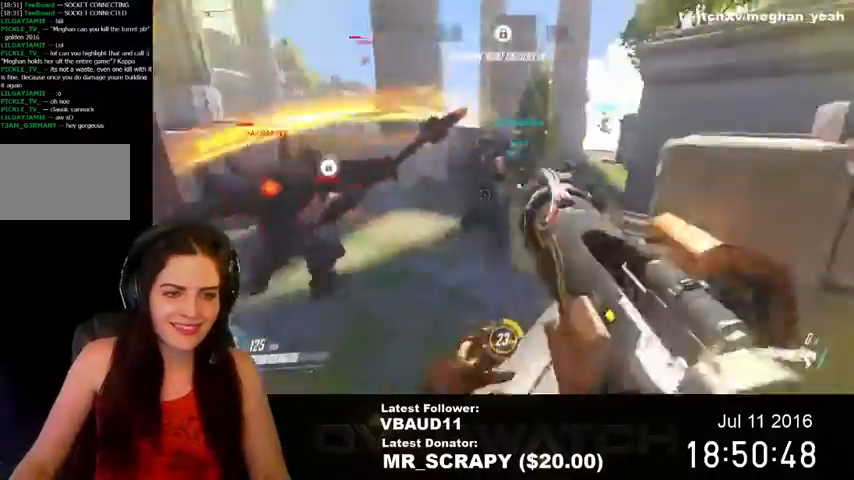
{"keys": ["d", "s"], "mouse": [], "events": [[33, "space", "down"], [133, "mouse_left", "up"], [167, "mouse_left", "down"], [300, "mouse_left", "up"], [367, "mouse_left", "down"], [500, "mouse_left", "up"], [500, "space", "up"]]}
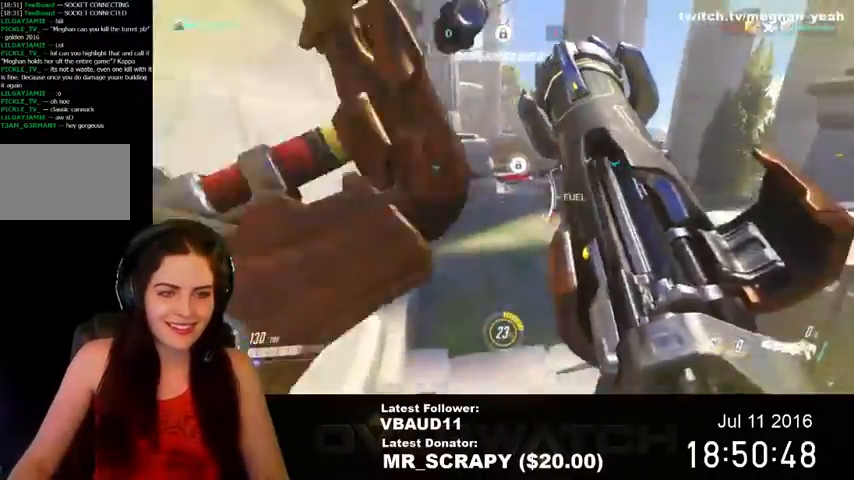
{"keys": ["s", "space"], "mouse": ["left"], "events": [[33, "mouse_left", "down"], [133, "d", "up"], [200, "mouse_left", "up"], [267, "mouse_left", "down"], [367, "mouse_left", "up"], [400, "mouse_left", "down"], [467, "space", "down"]]}
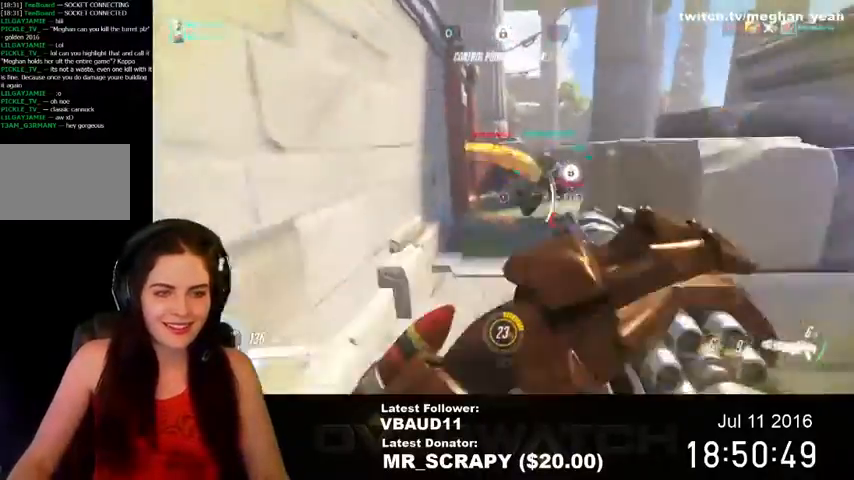
{"keys": ["a", "s"], "mouse": ["left"], "events": [[33, "mouse_left", "up"], [67, "mouse_left", "down"], [100, "space", "up"], [167, "mouse_left", "up"], [233, "mouse_left", "down"], [333, "a", "down"], [333, "mouse_left", "up"], [367, "mouse_left", "down"]]}
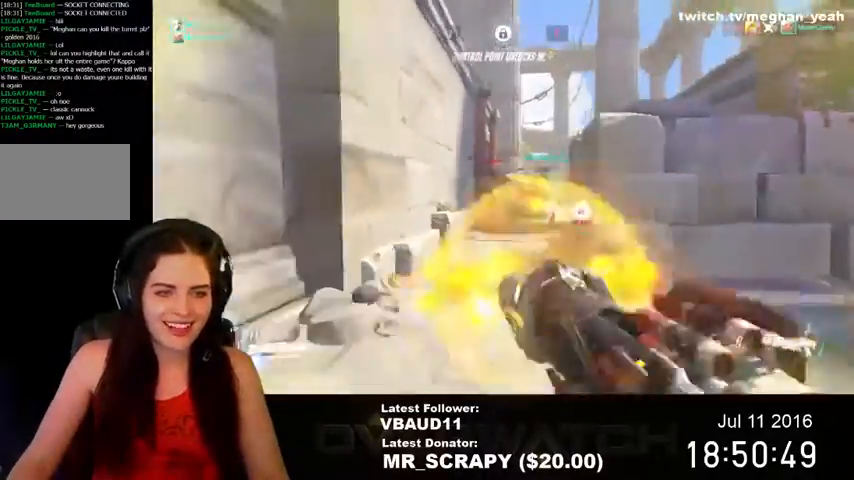
{"keys": ["a", "w"], "mouse": [], "events": [[33, "a", "up"], [33, "mouse_left", "up"], [67, "mouse_left", "down"], [100, "d", "down"], [133, "s", "up"], [167, "mouse_left", "up"], [200, "mouse_left", "down"], [300, "w", "down"], [333, "mouse_left", "up"], [367, "a", "down"], [367, "d", "up"]]}
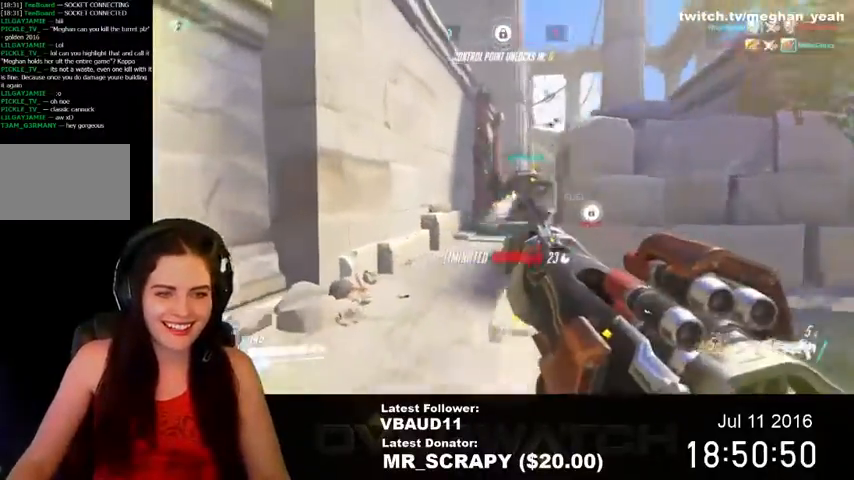
{"keys": ["w"], "mouse": [], "events": [[33, "w", "up"], [167, "w", "down"], [200, "a", "up"], [300, "r", "down"], [400, "r", "up"]]}
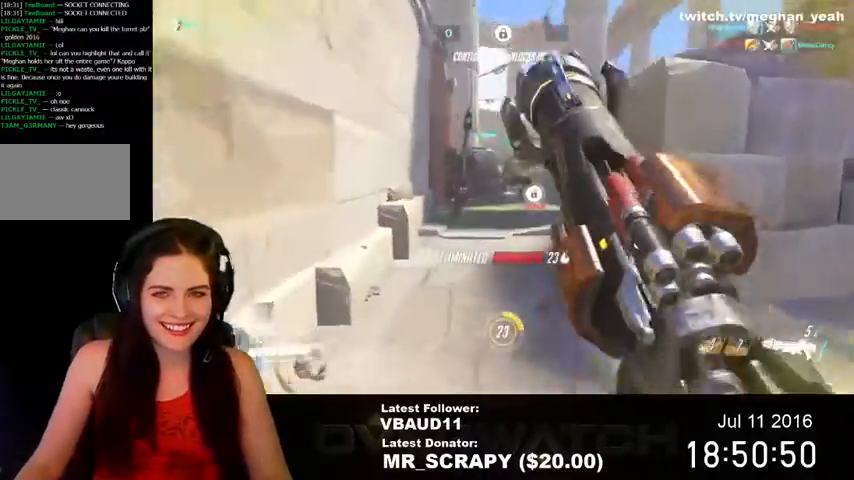
{"keys": ["d"], "mouse": [], "events": [[67, "d", "down"], [133, "w", "up"]]}
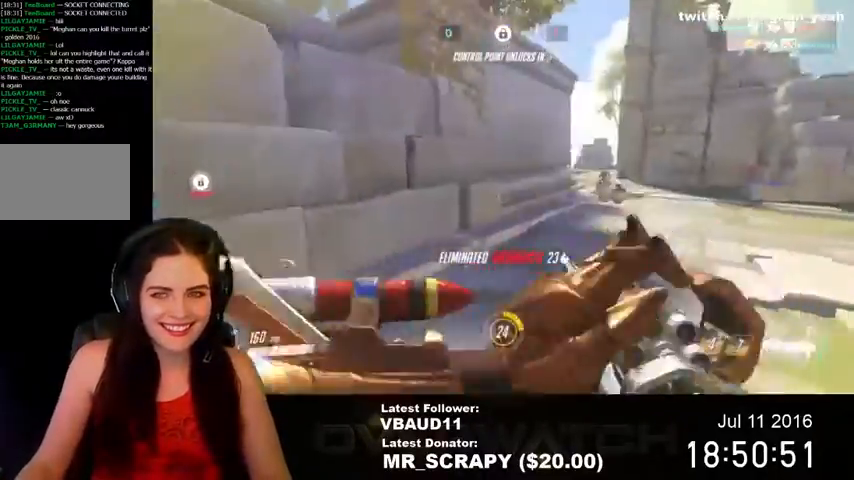
{"keys": ["a", "w"], "mouse": [], "events": [[33, "w", "down"], [67, "d", "up"], [167, "a", "down"], [267, "w", "up"], [467, "w", "down"]]}
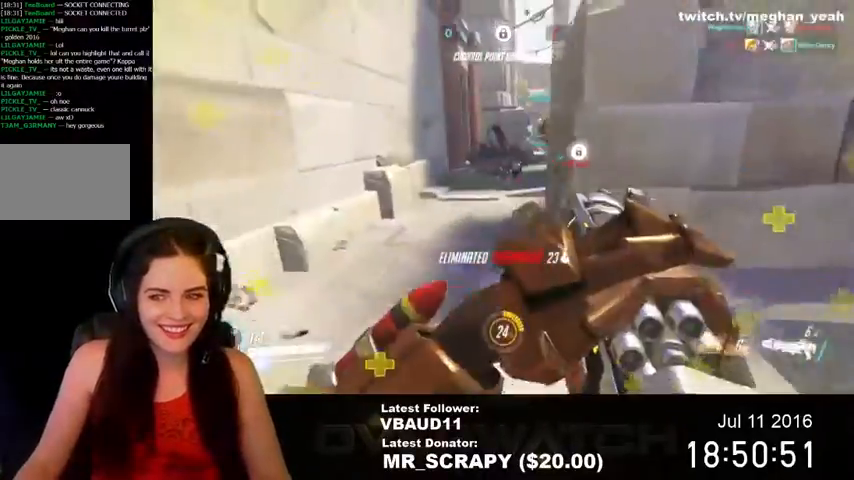
{"keys": ["shift", "space", "w"], "mouse": [], "events": [[233, "a", "up"], [433, "shift", "down"], [500, "space", "down"]]}
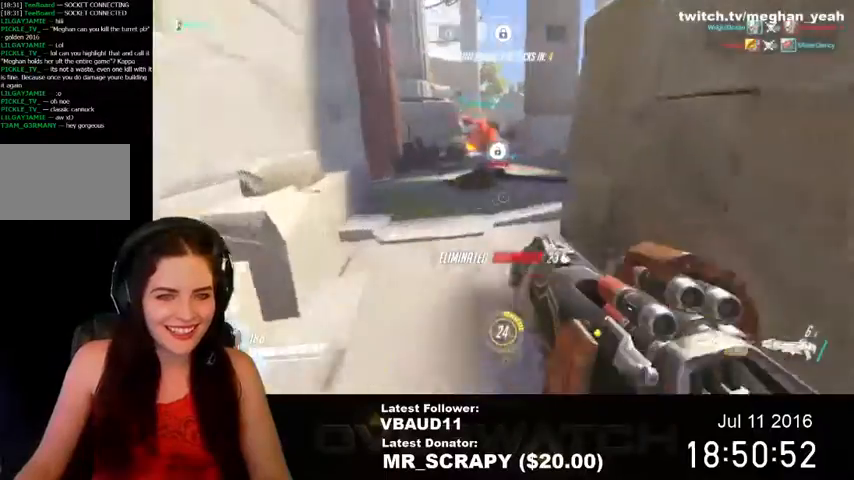
{"keys": ["space", "w"], "mouse": [], "events": [[67, "shift", "up"], [133, "space", "up"], [433, "space", "down"]]}
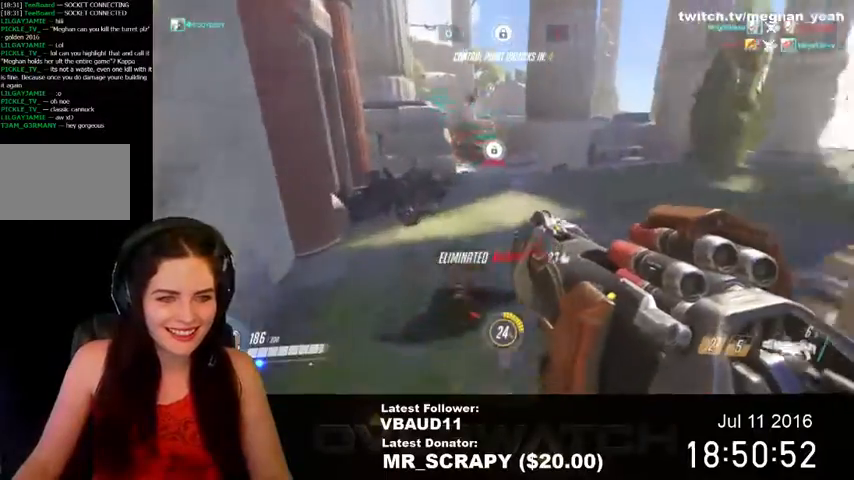
{"keys": ["space", "w"], "mouse": [], "events": []}
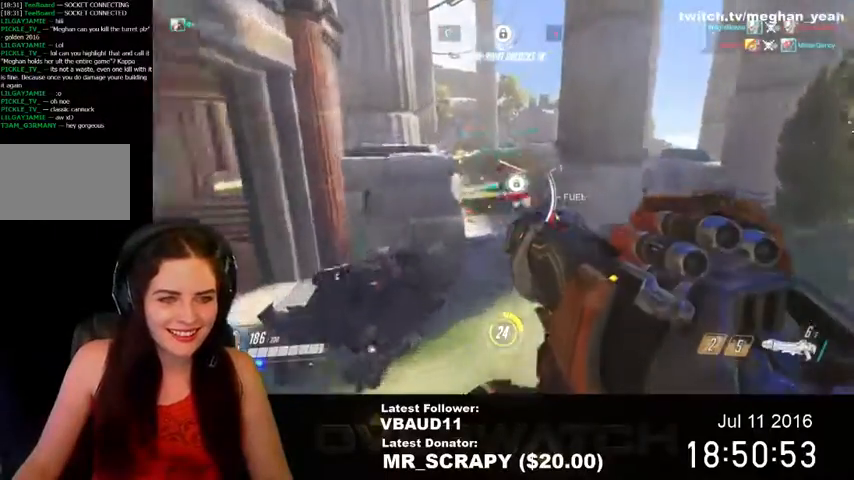
{"keys": ["a", "w"], "mouse": [], "events": [[100, "mouse_left", "down"], [200, "space", "up"], [233, "a", "down"], [267, "mouse_left", "up"]]}
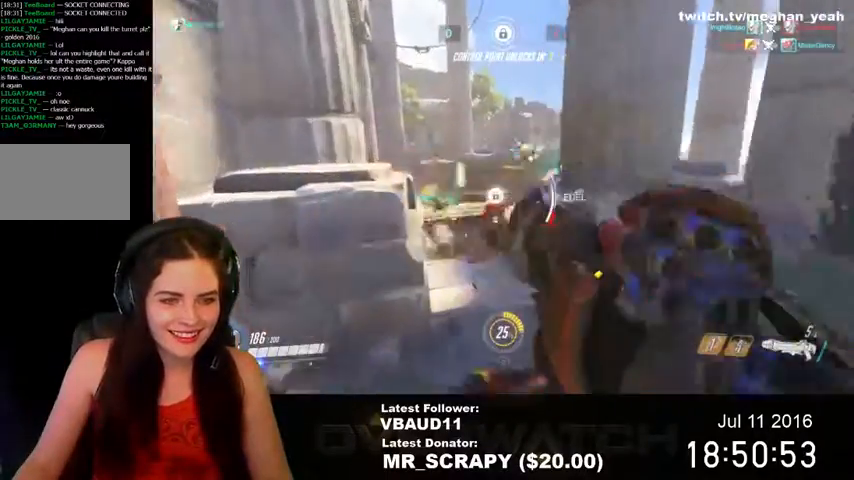
{"keys": ["d", "space"], "mouse": ["left"], "events": [[100, "a", "up"], [267, "space", "down"], [300, "w", "up"], [333, "d", "down"], [367, "mouse_left", "down"]]}
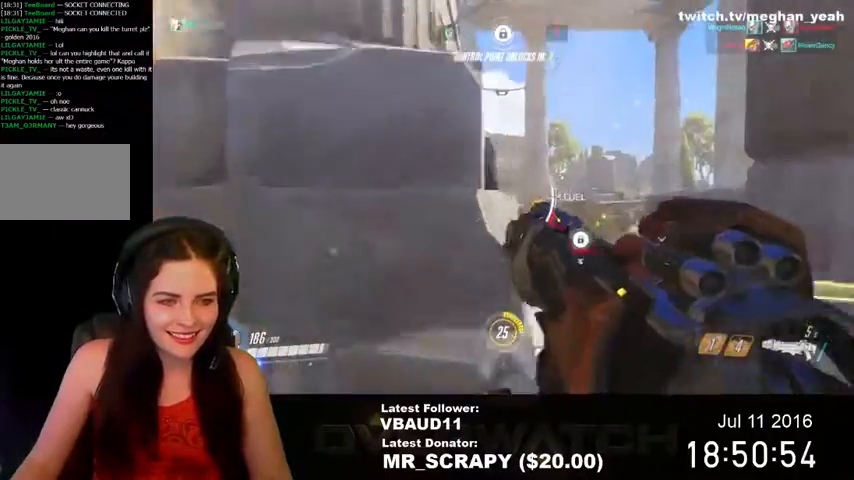
{"keys": ["s"], "mouse": ["left"], "events": [[33, "s", "down"], [33, "space", "up"], [67, "mouse_left", "up"], [100, "d", "up"], [233, "mouse_left", "down"], [367, "mouse_left", "up"], [400, "mouse_left", "down"]]}
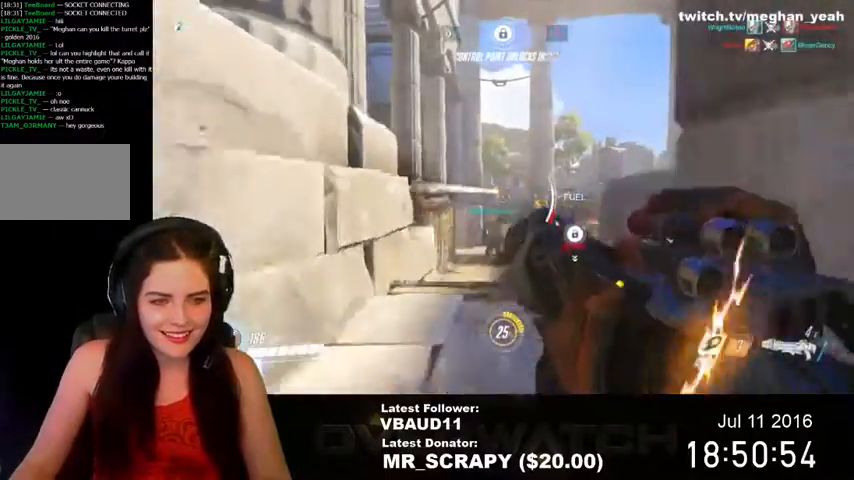
{"keys": ["a"], "mouse": ["left"], "events": [[33, "mouse_left", "up"], [67, "a", "down"], [67, "mouse_left", "down"], [200, "mouse_left", "up"], [233, "mouse_left", "down"], [333, "mouse_left", "up"], [367, "mouse_left", "down"], [367, "s", "up"]]}
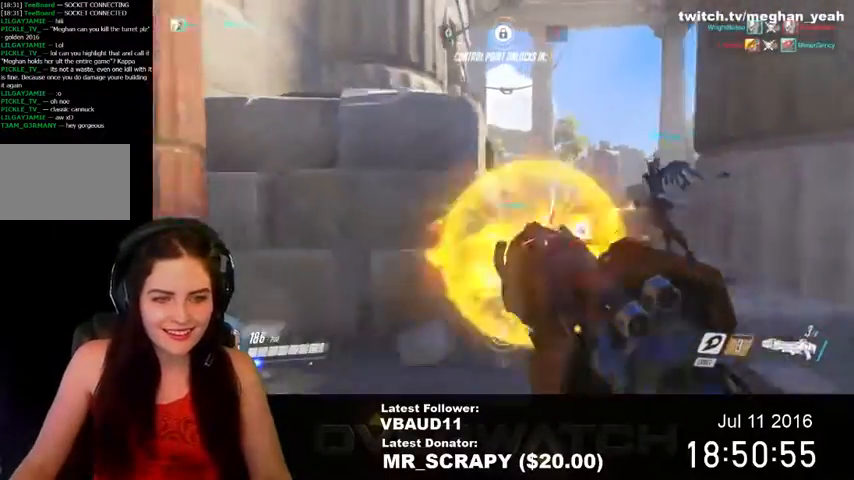
{"keys": ["a", "w"], "mouse": [], "events": [[133, "mouse_left", "up"], [400, "r", "down"], [500, "r", "up"], [500, "w", "down"]]}
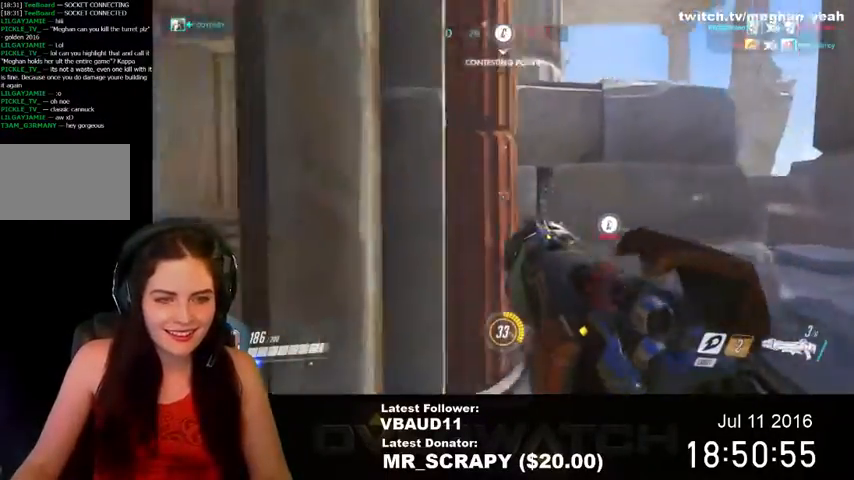
{"keys": ["w"], "mouse": [], "events": [[400, "a", "up"]]}
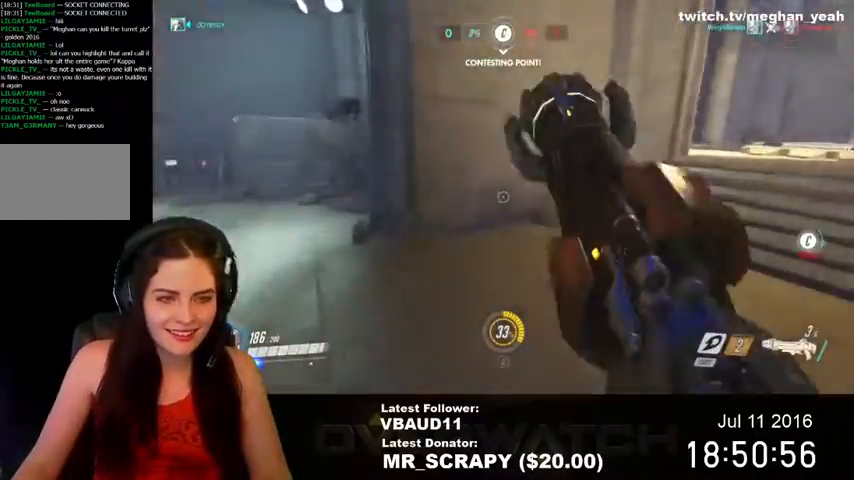
{"keys": ["d", "w"], "mouse": [], "events": [[100, "d", "down"]]}
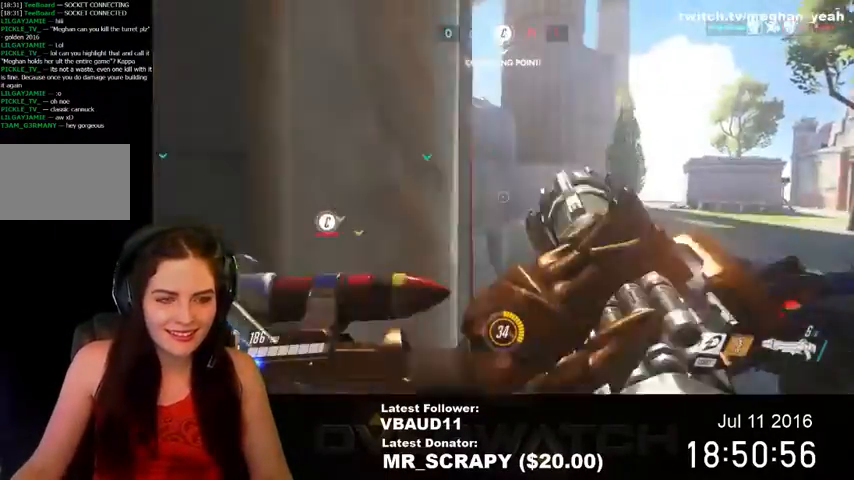
{"keys": ["d", "w"], "mouse": [], "events": [[33, "d", "up"], [200, "d", "down"]]}
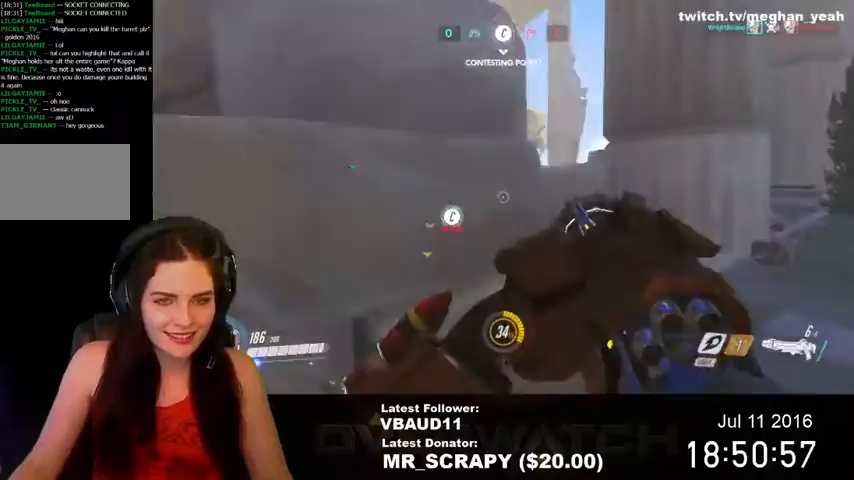
{"keys": ["w"], "mouse": [], "events": [[500, "d", "up"]]}
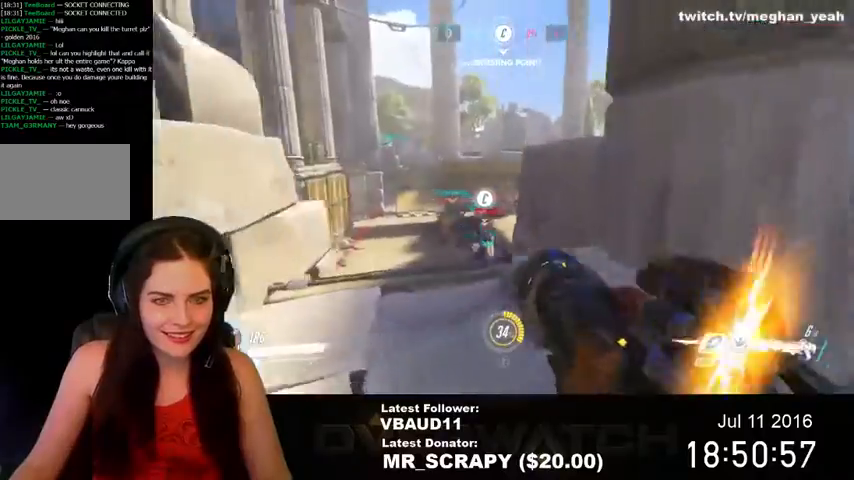
{"keys": ["w"], "mouse": [], "events": []}
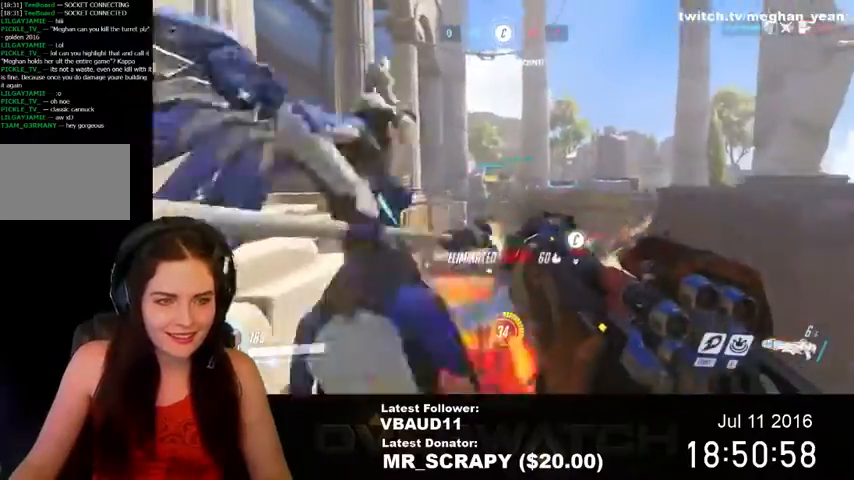
{"keys": ["w"], "mouse": [], "events": [[33, "mouse_left", "down"], [67, "a", "down"], [167, "mouse_left", "up"], [167, "shift", "down"], [167, "space", "down"], [333, "a", "up"], [333, "shift", "up"], [333, "space", "up"]]}
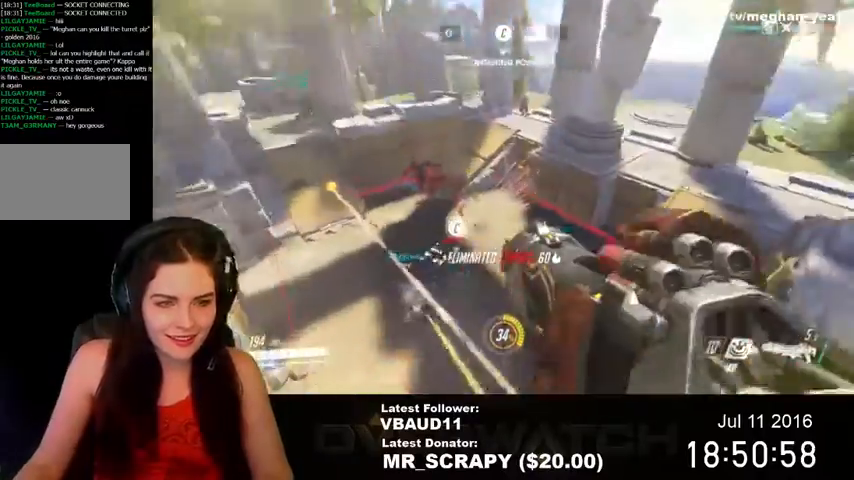
{"keys": ["a", "w"], "mouse": [], "events": [[200, "mouse_left", "down"], [333, "mouse_left", "up"], [367, "mouse_left", "down"], [400, "a", "down"], [500, "mouse_left", "up"]]}
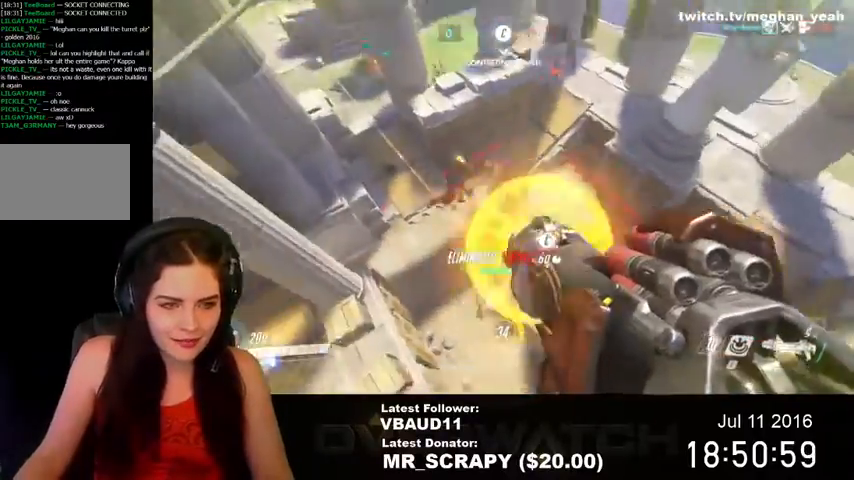
{"keys": ["d", "w"], "mouse": [], "events": [[33, "mouse_left", "down"], [167, "a", "up"], [200, "mouse_left", "up"], [200, "r", "down"], [233, "mouse_left", "down"], [267, "r", "up"], [367, "mouse_left", "up"], [400, "mouse_left", "down"], [467, "d", "down"], [500, "mouse_left", "up"]]}